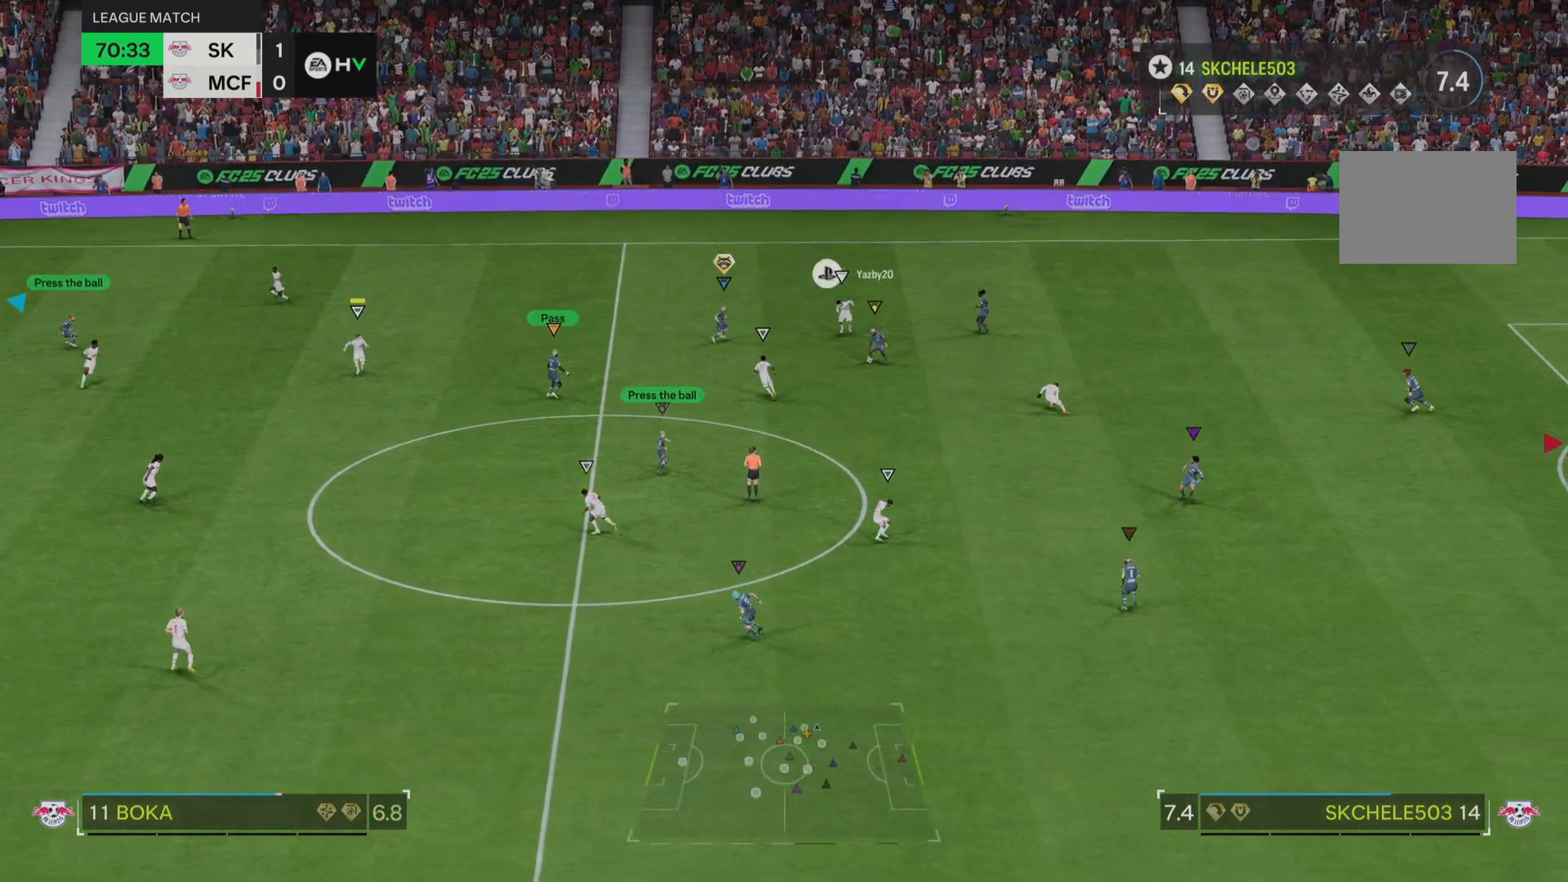
Gameplay with a controller (PlayStation layout); each line is a JSON object with the inputs held at the frame after it. "events" lists button and stick changes between this image and that frame as [ms after this image, input, new state], when the widget could be followed in between. Not read: L3 R3.
{"buttons": ["L2"], "left_stick": "left", "right_stick": "center", "events": [[300, "left_stick", "left"], [367, "left_stick", "up-left"], [500, "left_stick", "left"]]}
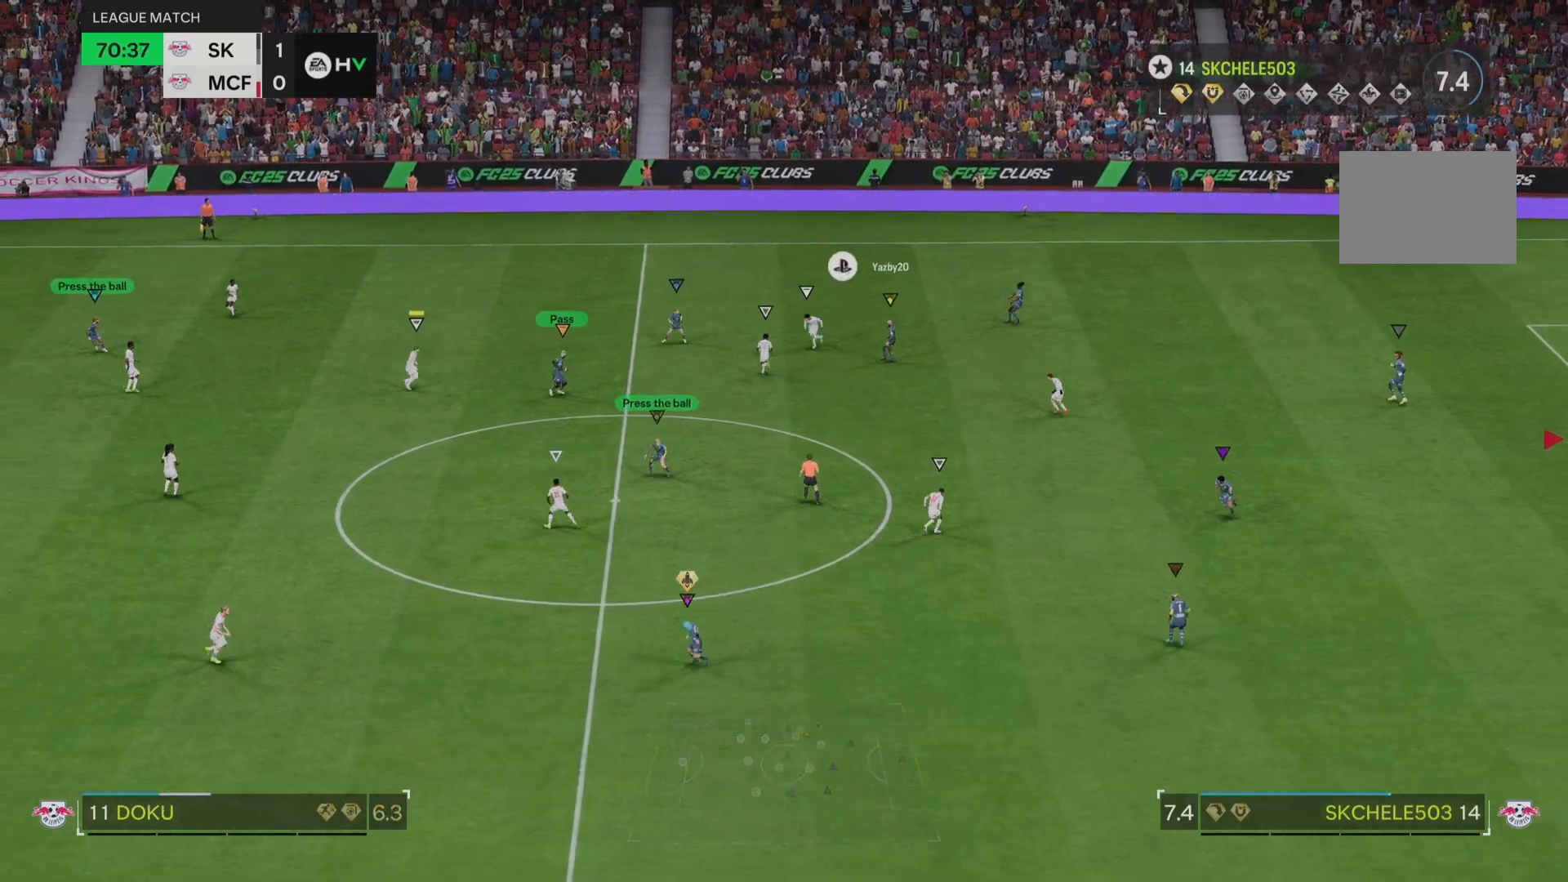
{"buttons": ["L2"], "left_stick": "down-left", "right_stick": "center", "events": [[284, "left_stick", "down-left"]]}
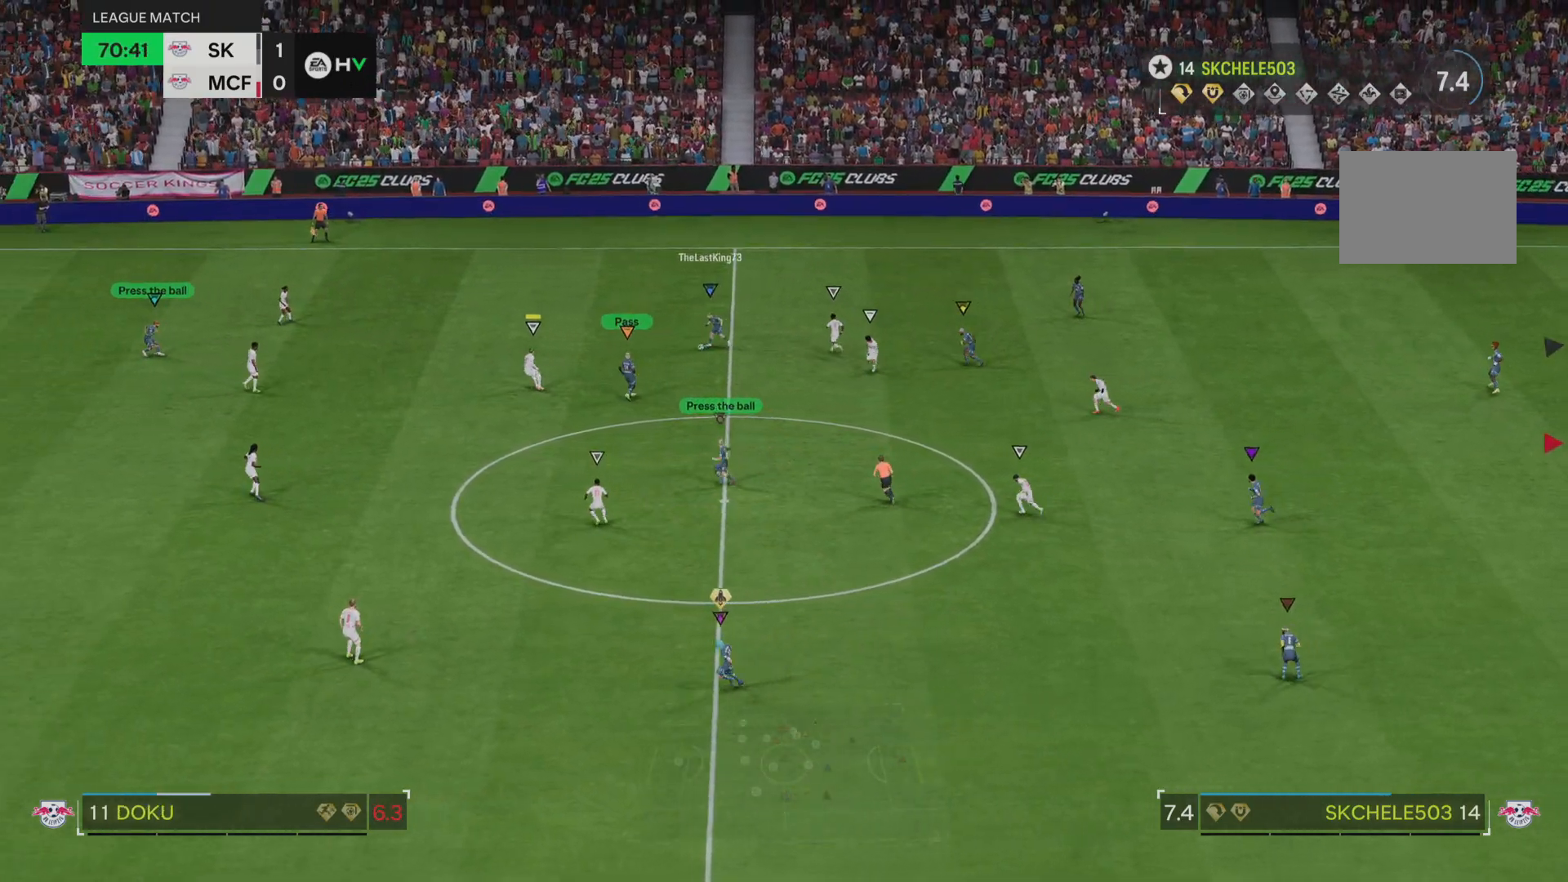
{"buttons": [], "left_stick": "down", "right_stick": "center", "events": [[133, "L2", "up"], [167, "L2", "down"], [350, "left_stick", "down"], [500, "L2", "up"]]}
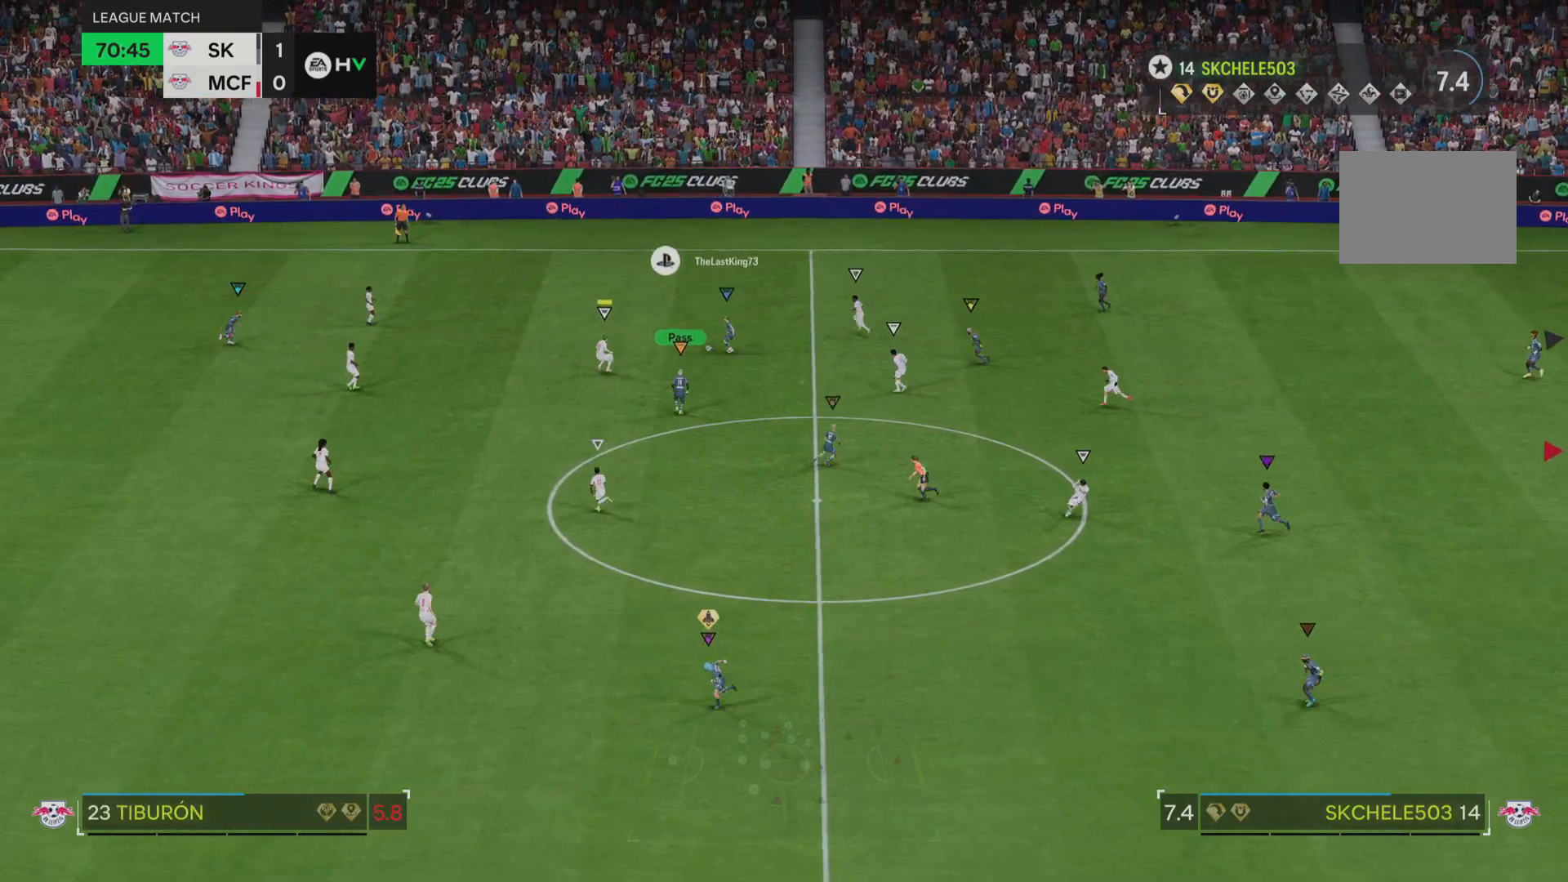
{"buttons": [], "left_stick": "down-left", "right_stick": "center", "events": [[67, "left_stick", "down-left"]]}
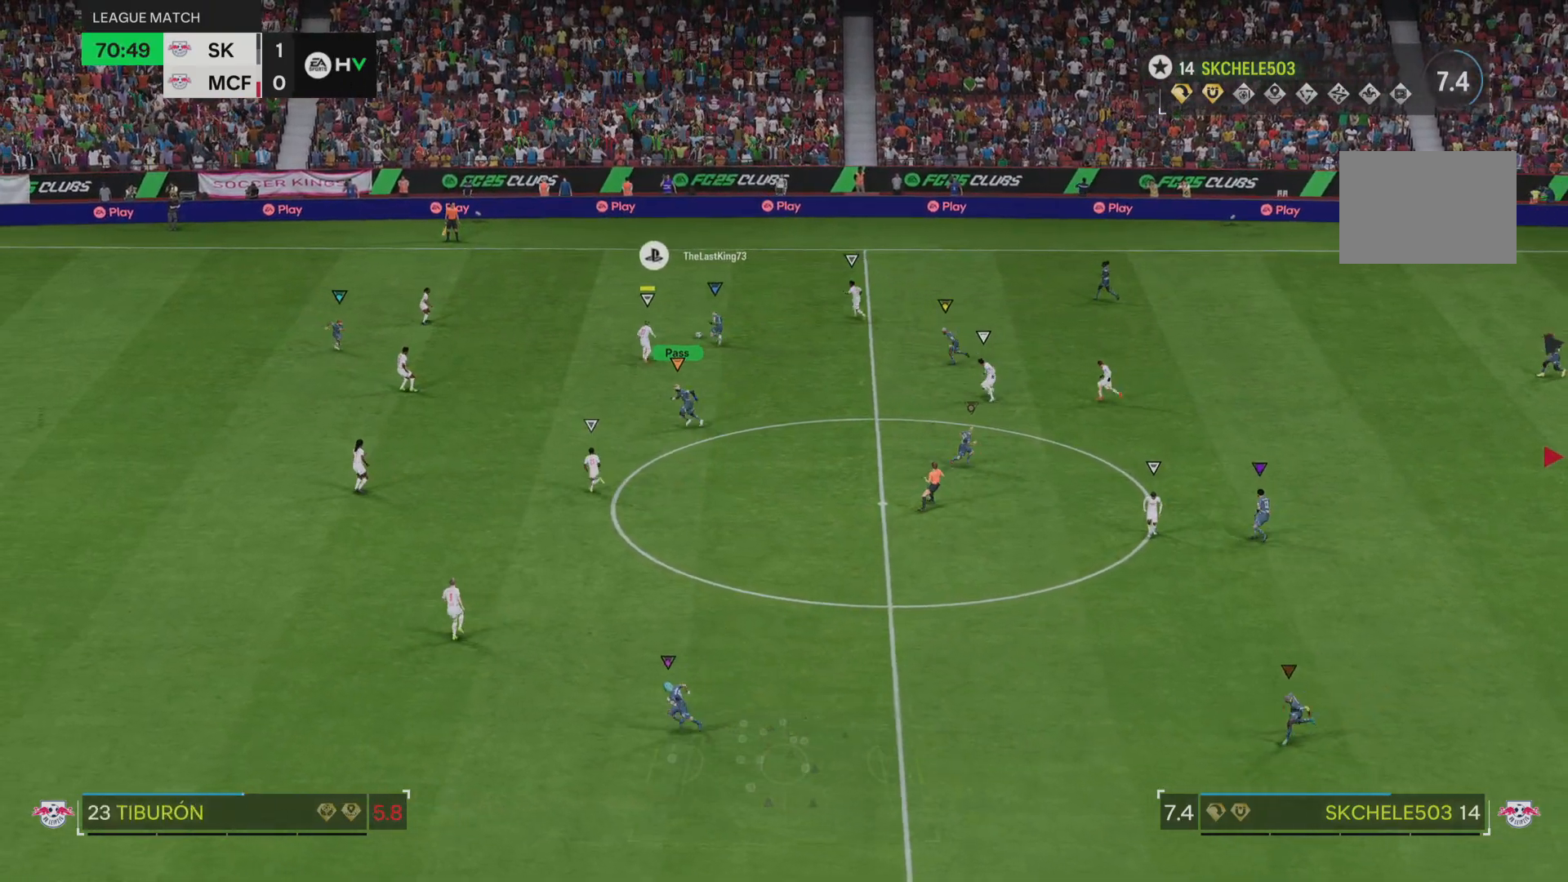
{"buttons": [], "left_stick": "left", "right_stick": "center", "events": [[183, "left_stick", "left"]]}
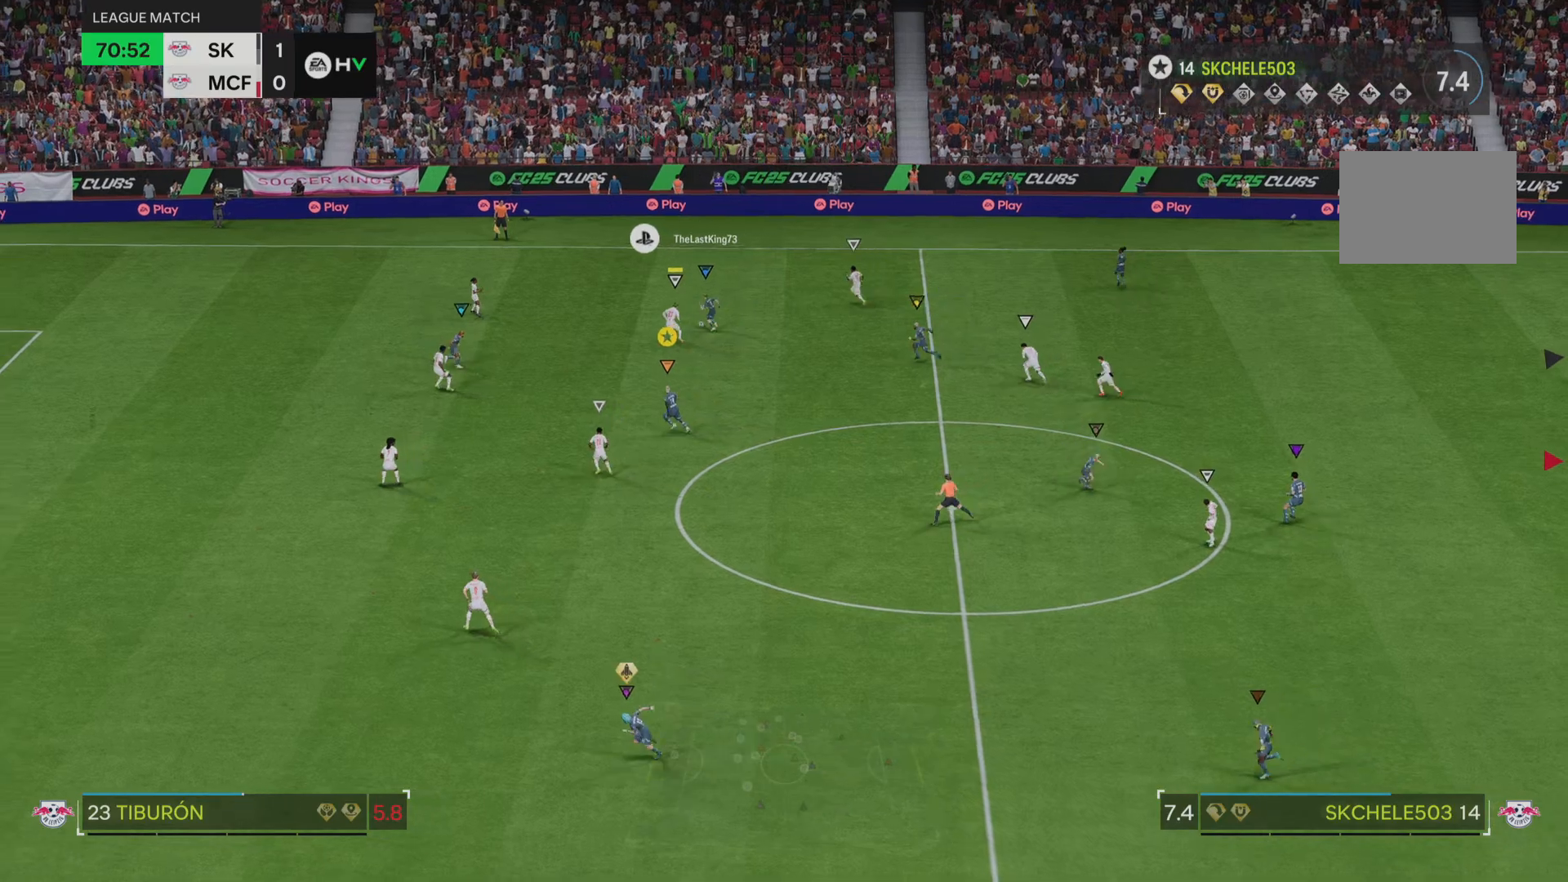
{"buttons": [], "left_stick": "up-left", "right_stick": "center", "events": [[367, "left_stick", "up-left"]]}
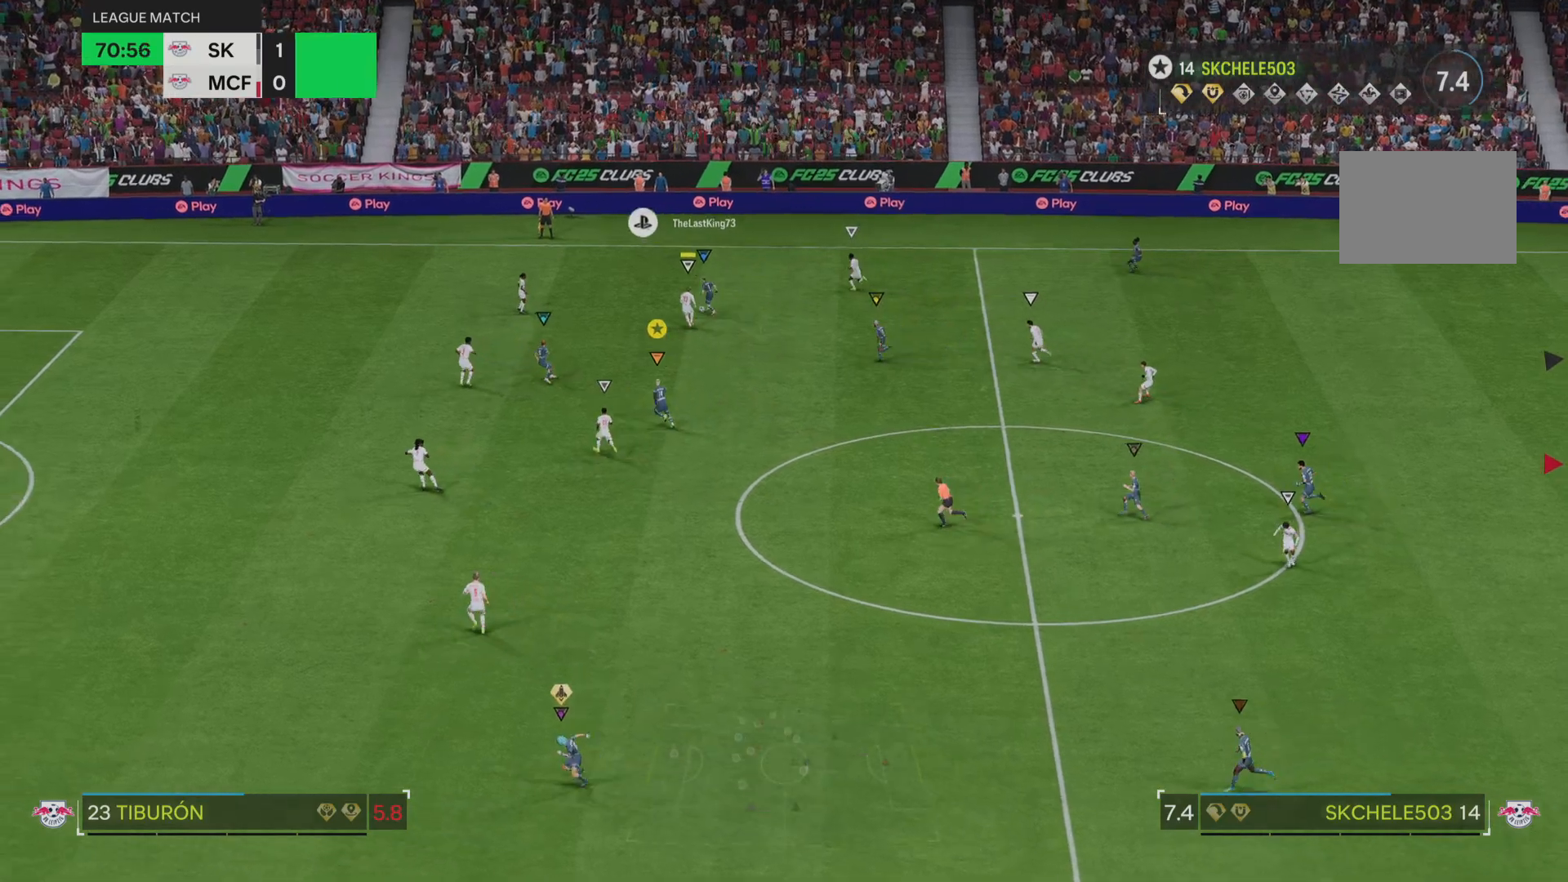
{"buttons": ["L2"], "left_stick": "up-left", "right_stick": "center", "events": [[500, "L2", "down"]]}
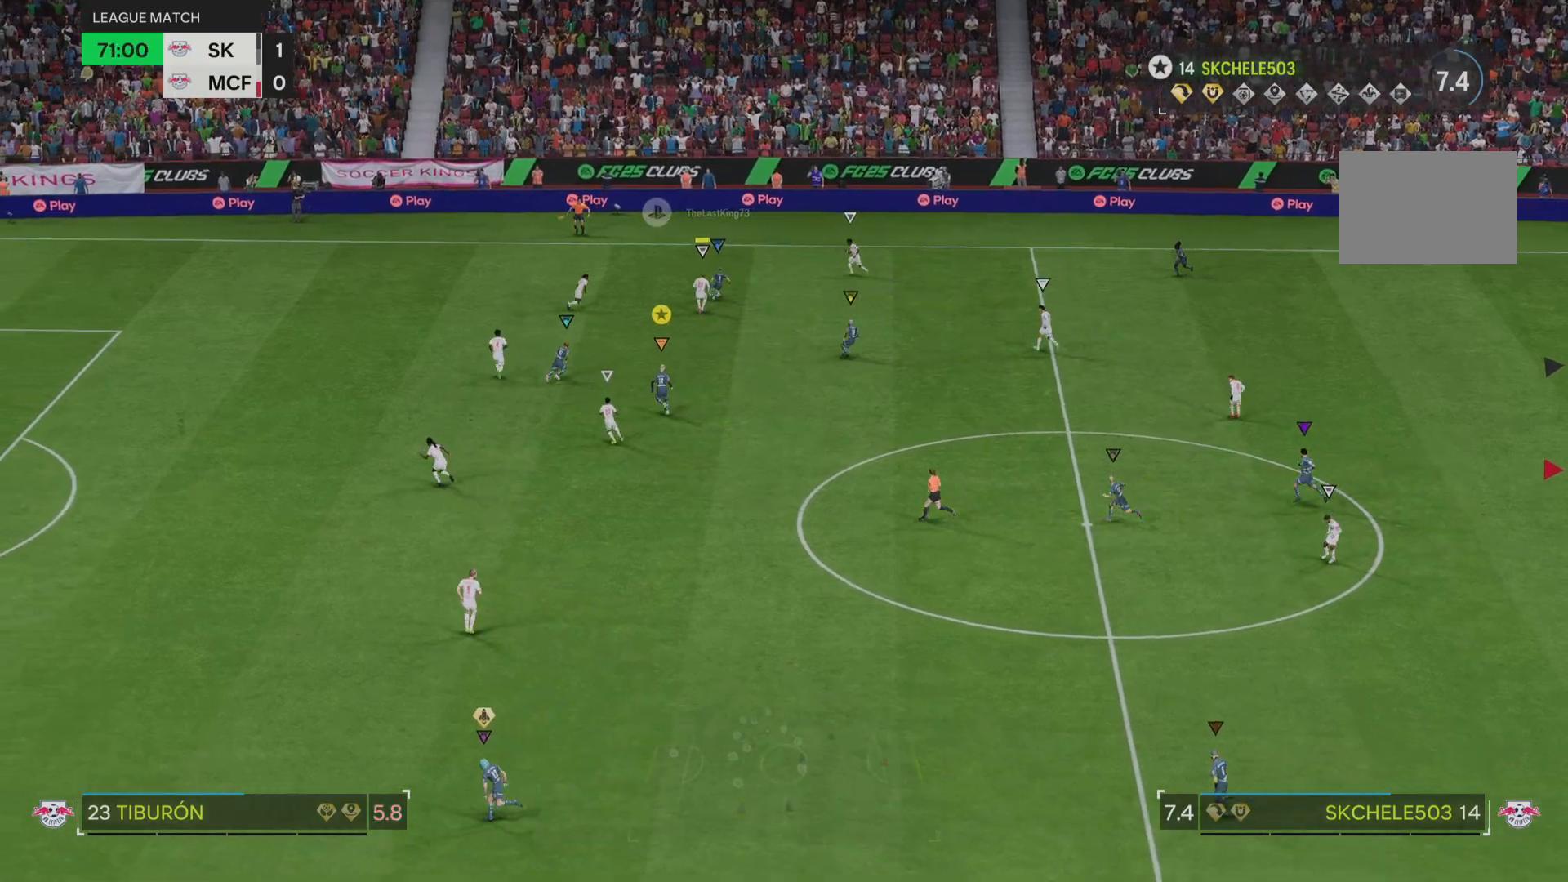
{"buttons": ["L2"], "left_stick": "up-right", "right_stick": "center", "events": [[217, "left_stick", "up"], [418, "left_stick", "up-right"]]}
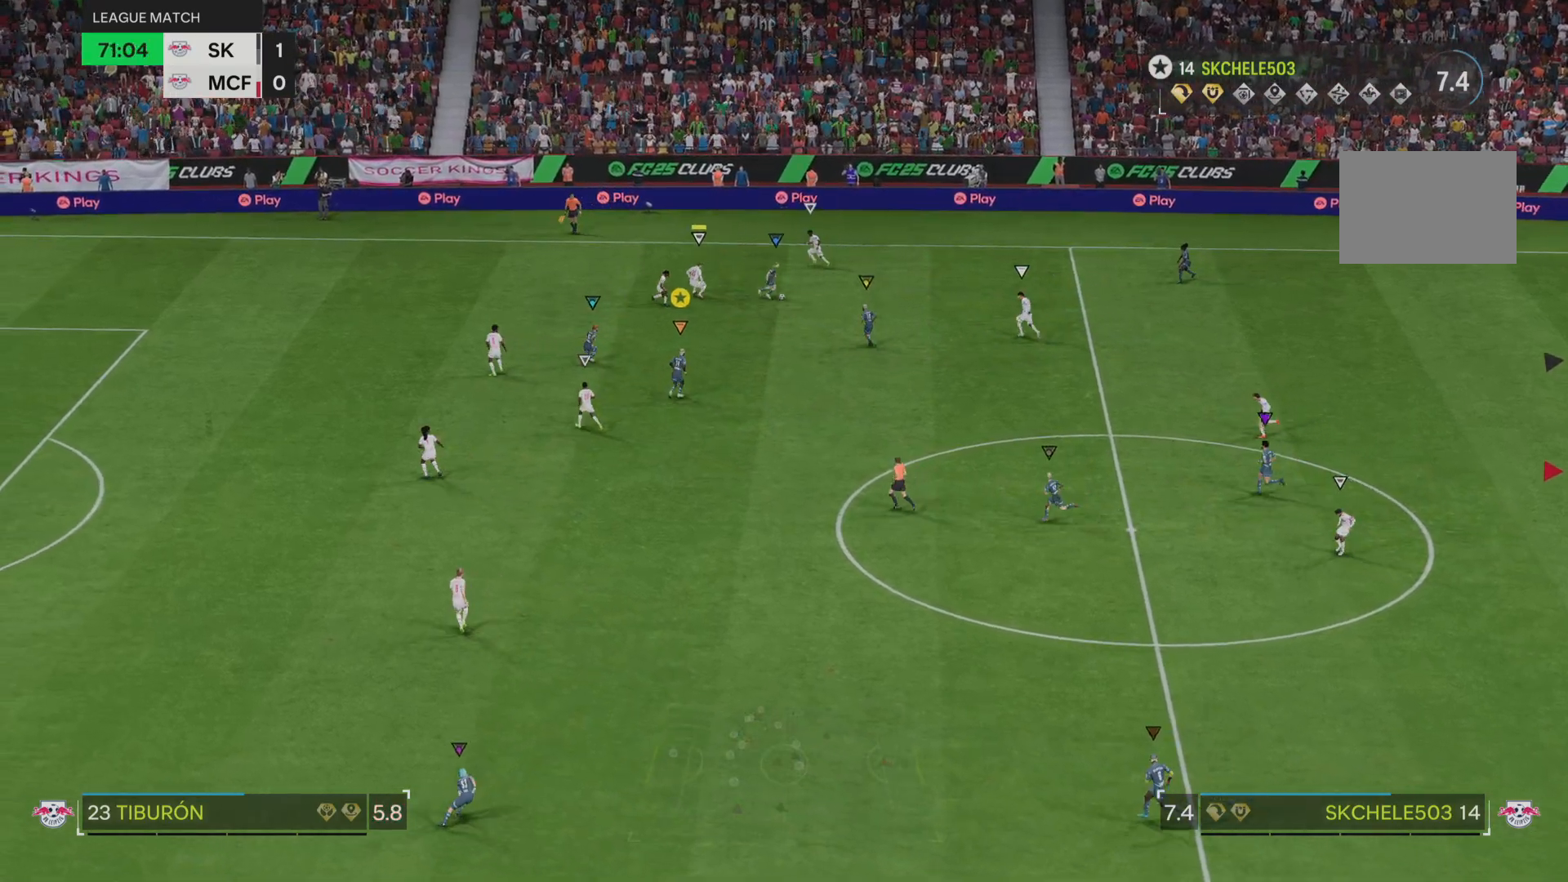
{"buttons": ["L2"], "left_stick": "down", "right_stick": "center", "events": [[417, "left_stick", "down"]]}
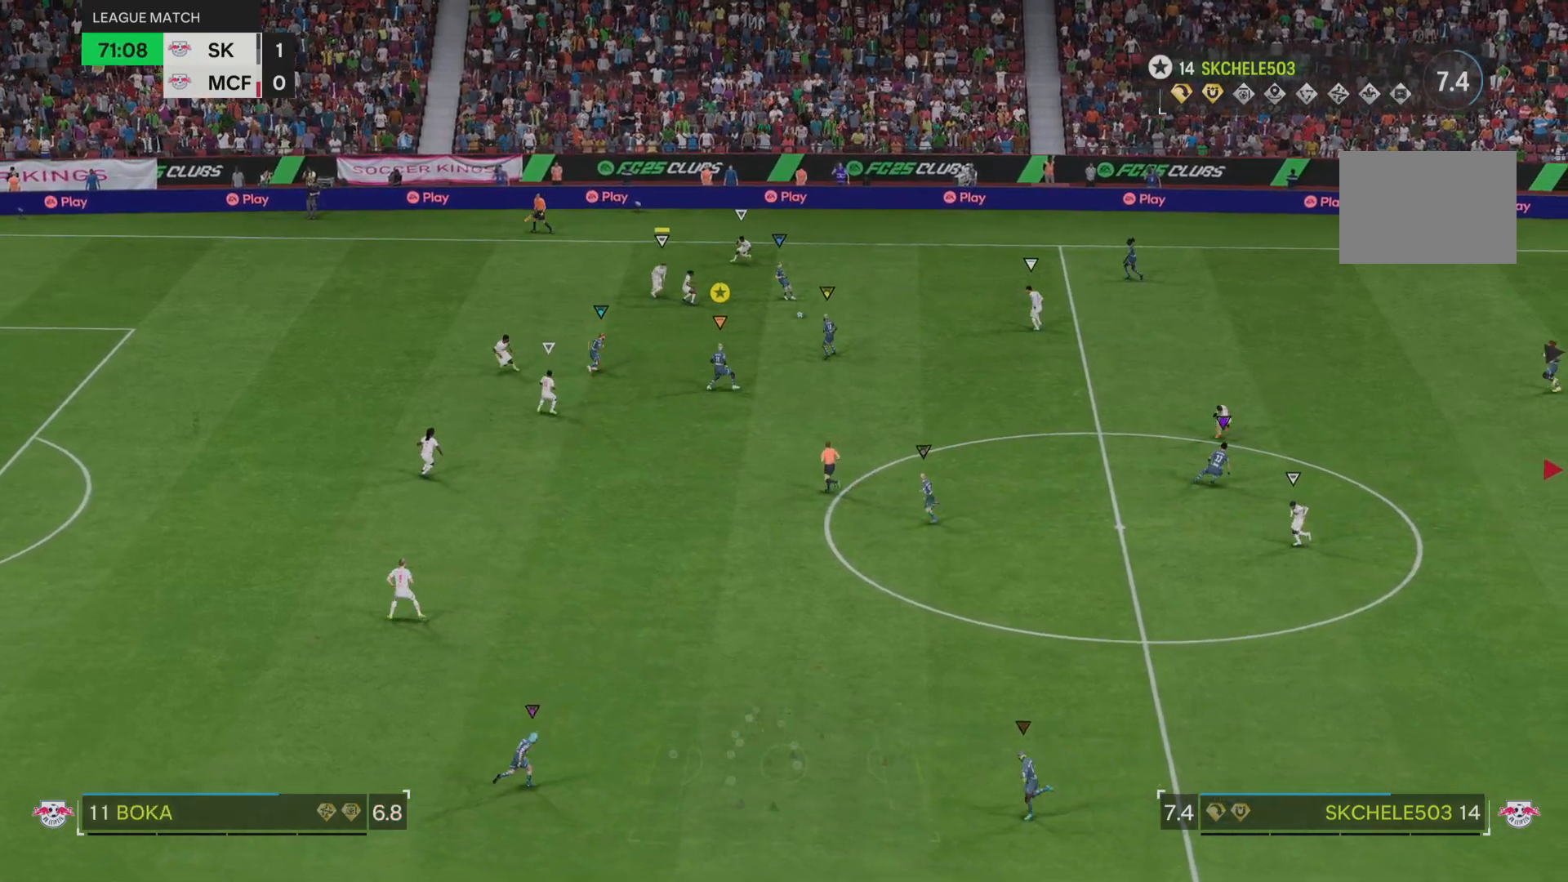
{"buttons": ["L2"], "left_stick": "down", "right_stick": "center", "events": []}
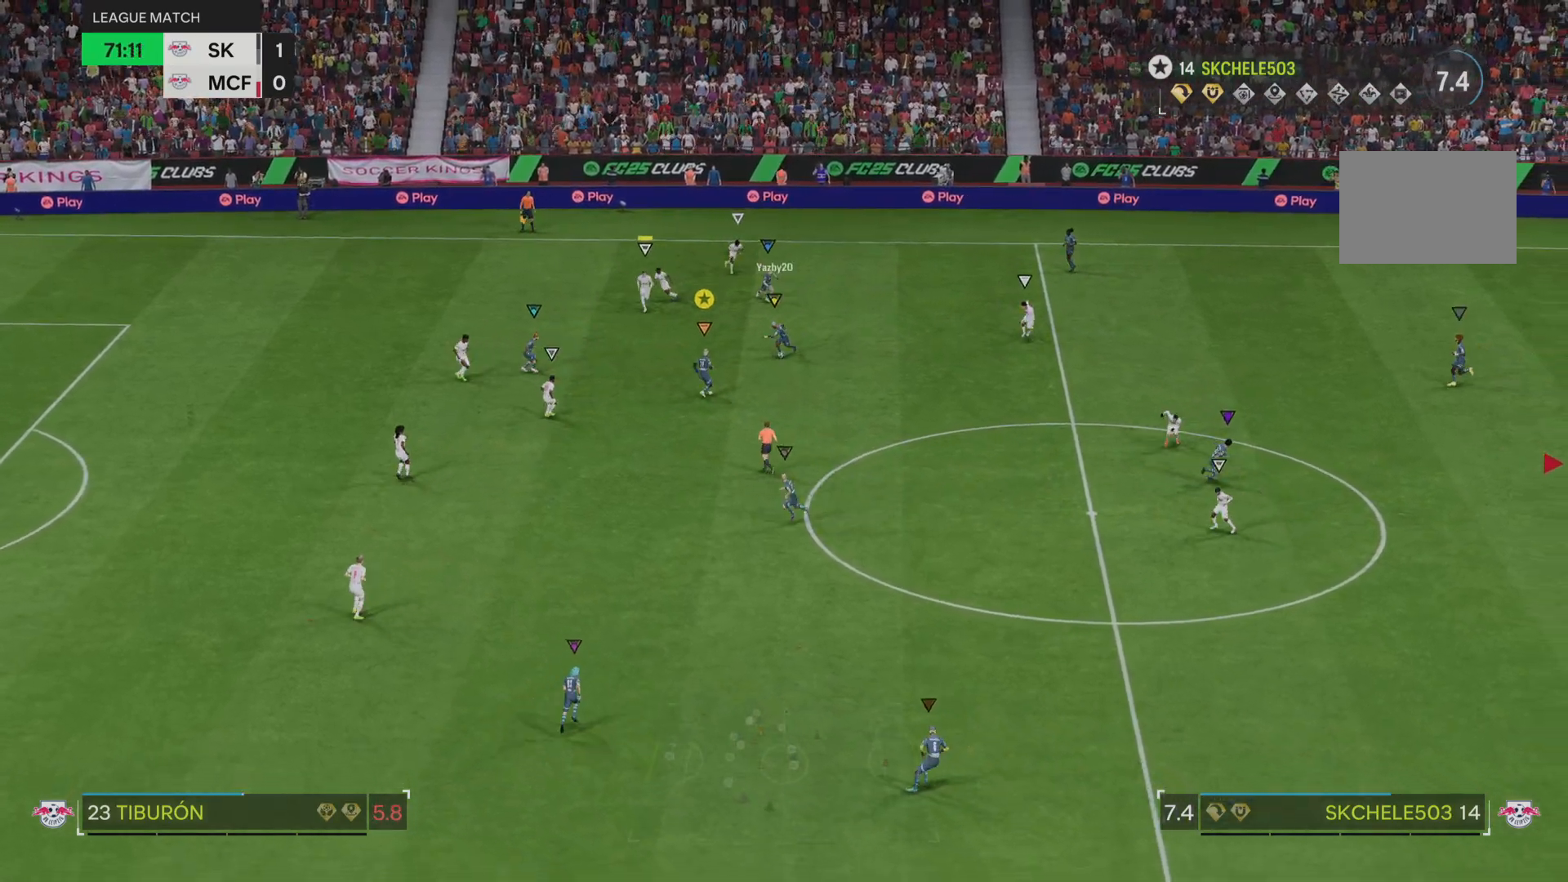
{"buttons": ["L2"], "left_stick": "left", "right_stick": "center", "events": [[183, "left_stick", "down-left"], [334, "left_stick", "left"]]}
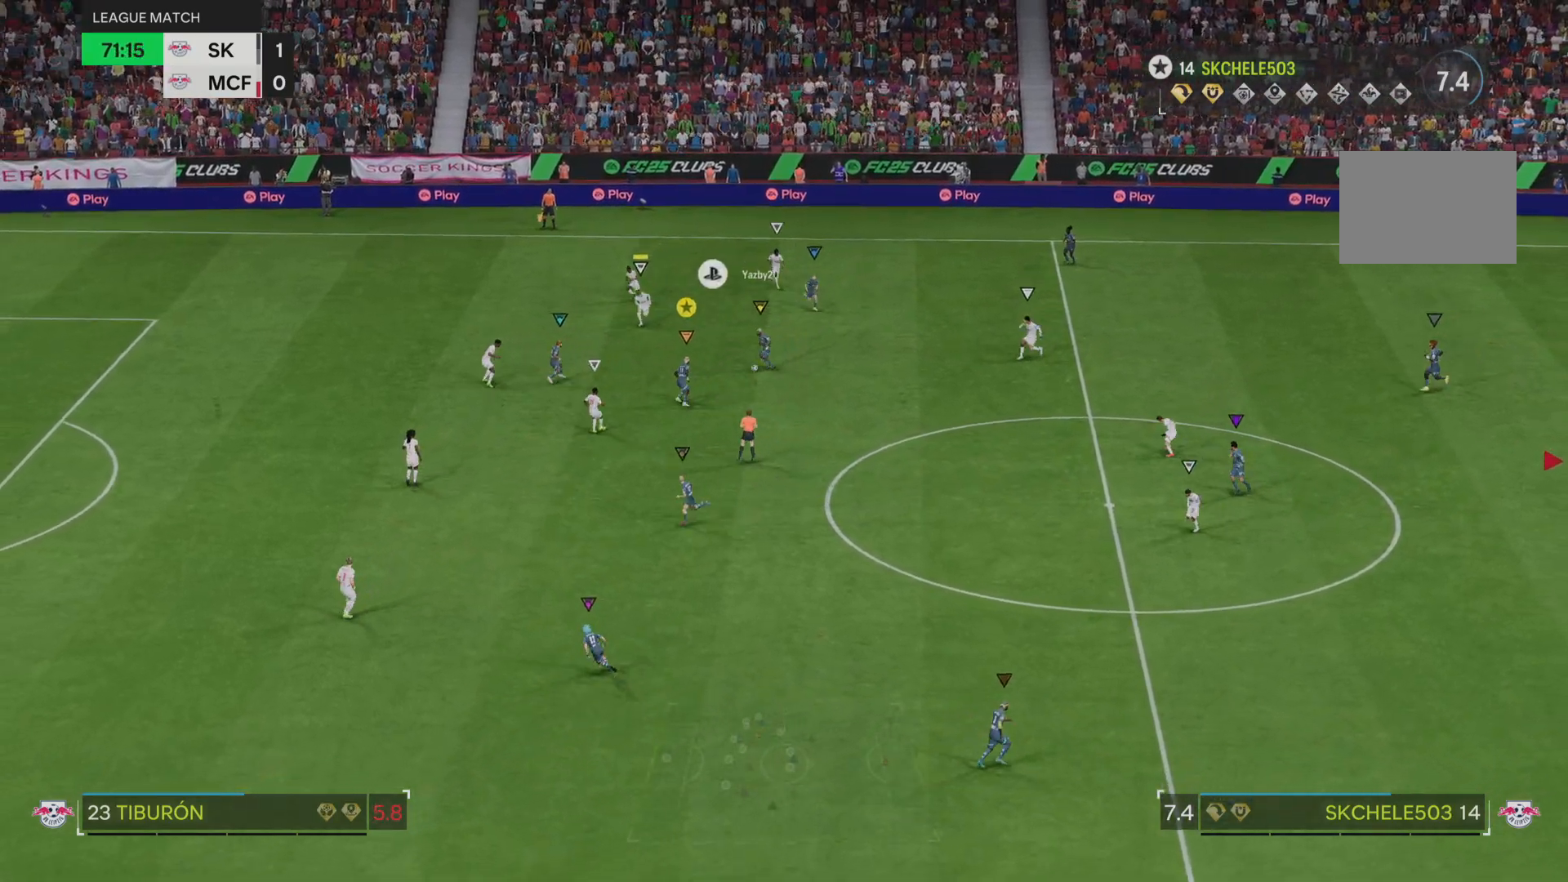
{"buttons": [], "left_stick": "left", "right_stick": "center", "events": [[367, "L2", "up"]]}
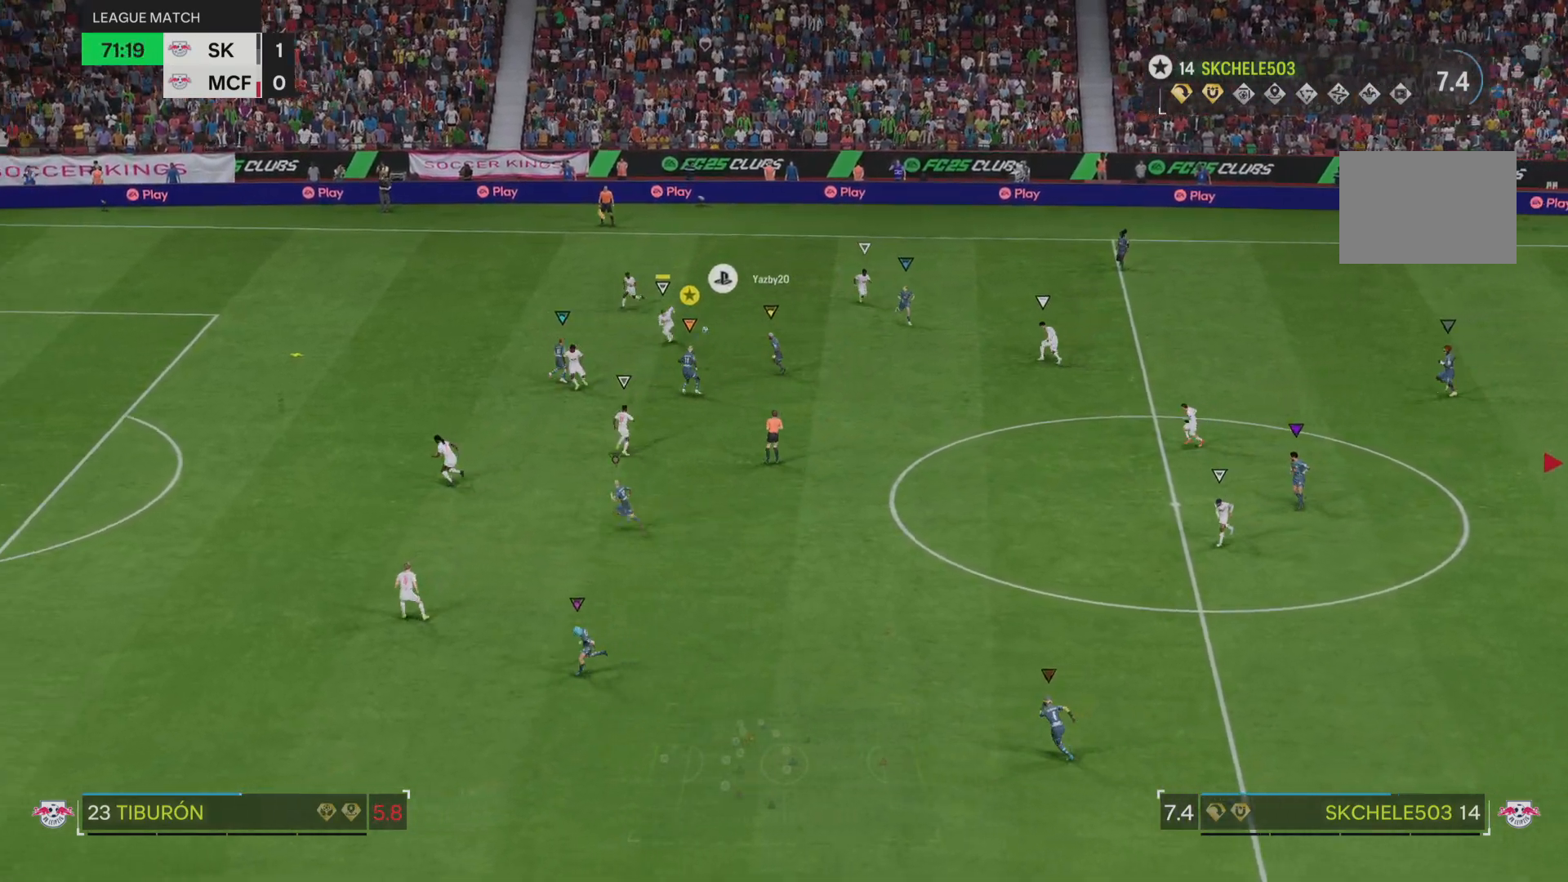
{"buttons": [], "left_stick": "left", "right_stick": "center", "events": []}
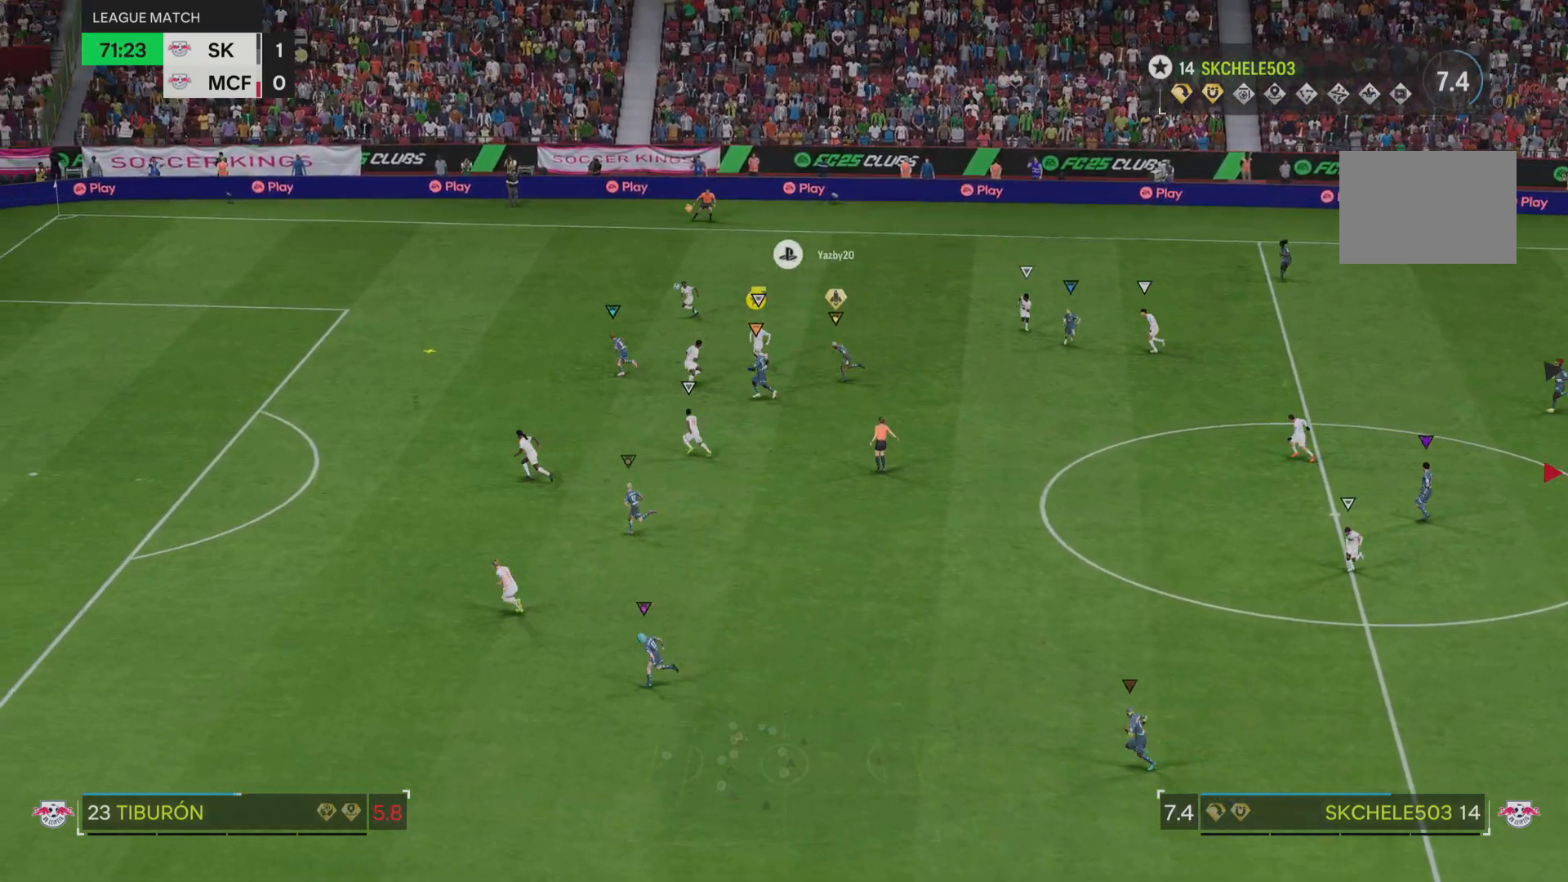
{"buttons": [], "left_stick": "down-left", "right_stick": "center", "events": [[317, "left_stick", "down-left"]]}
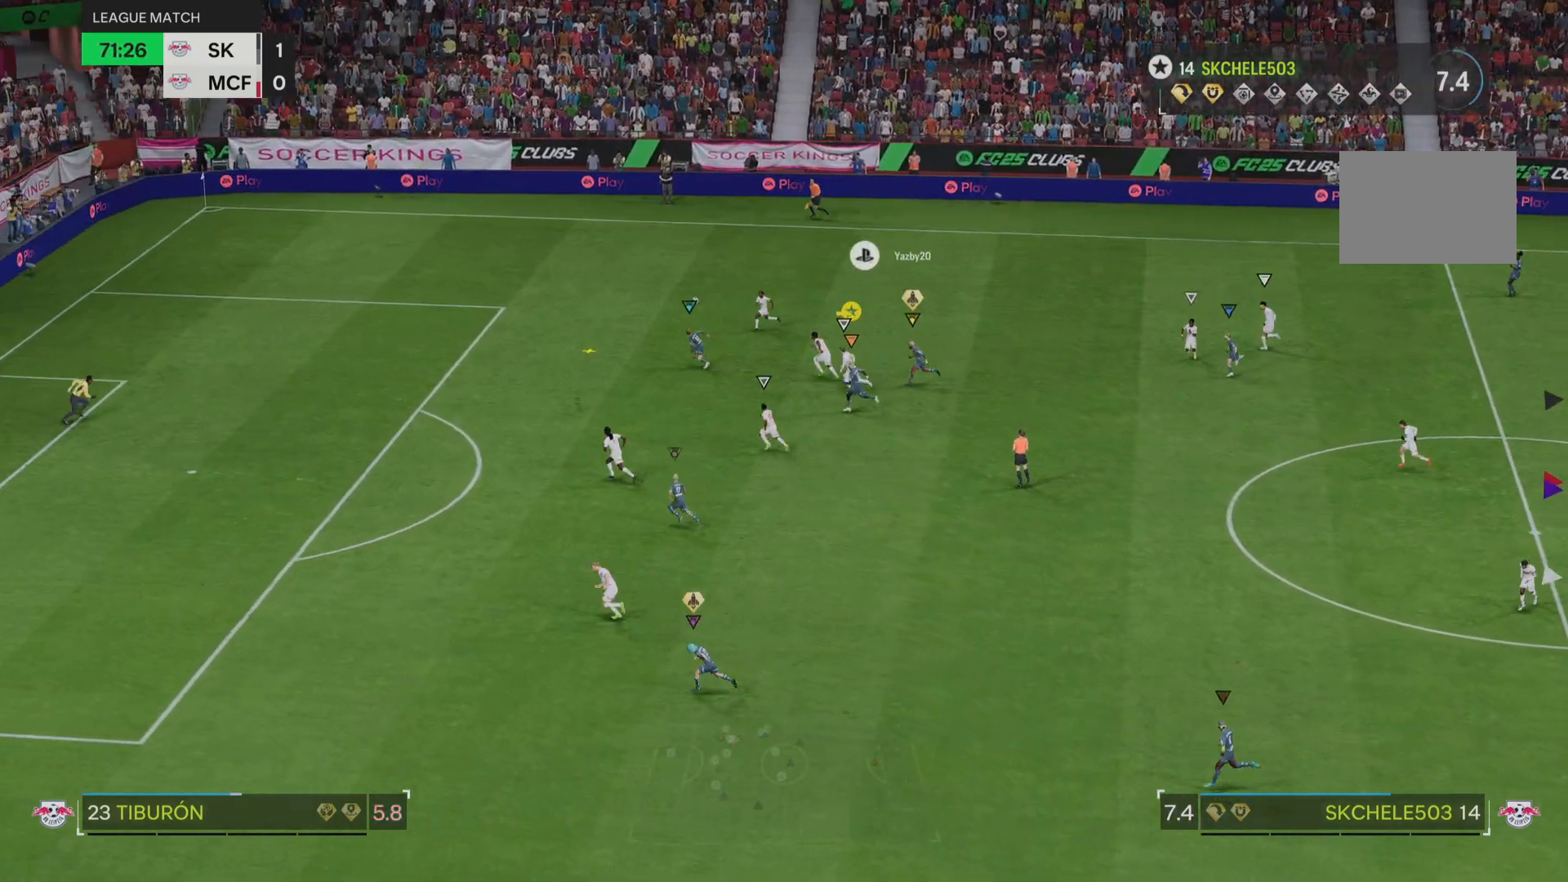
{"buttons": [], "left_stick": "down-left", "right_stick": "center", "events": []}
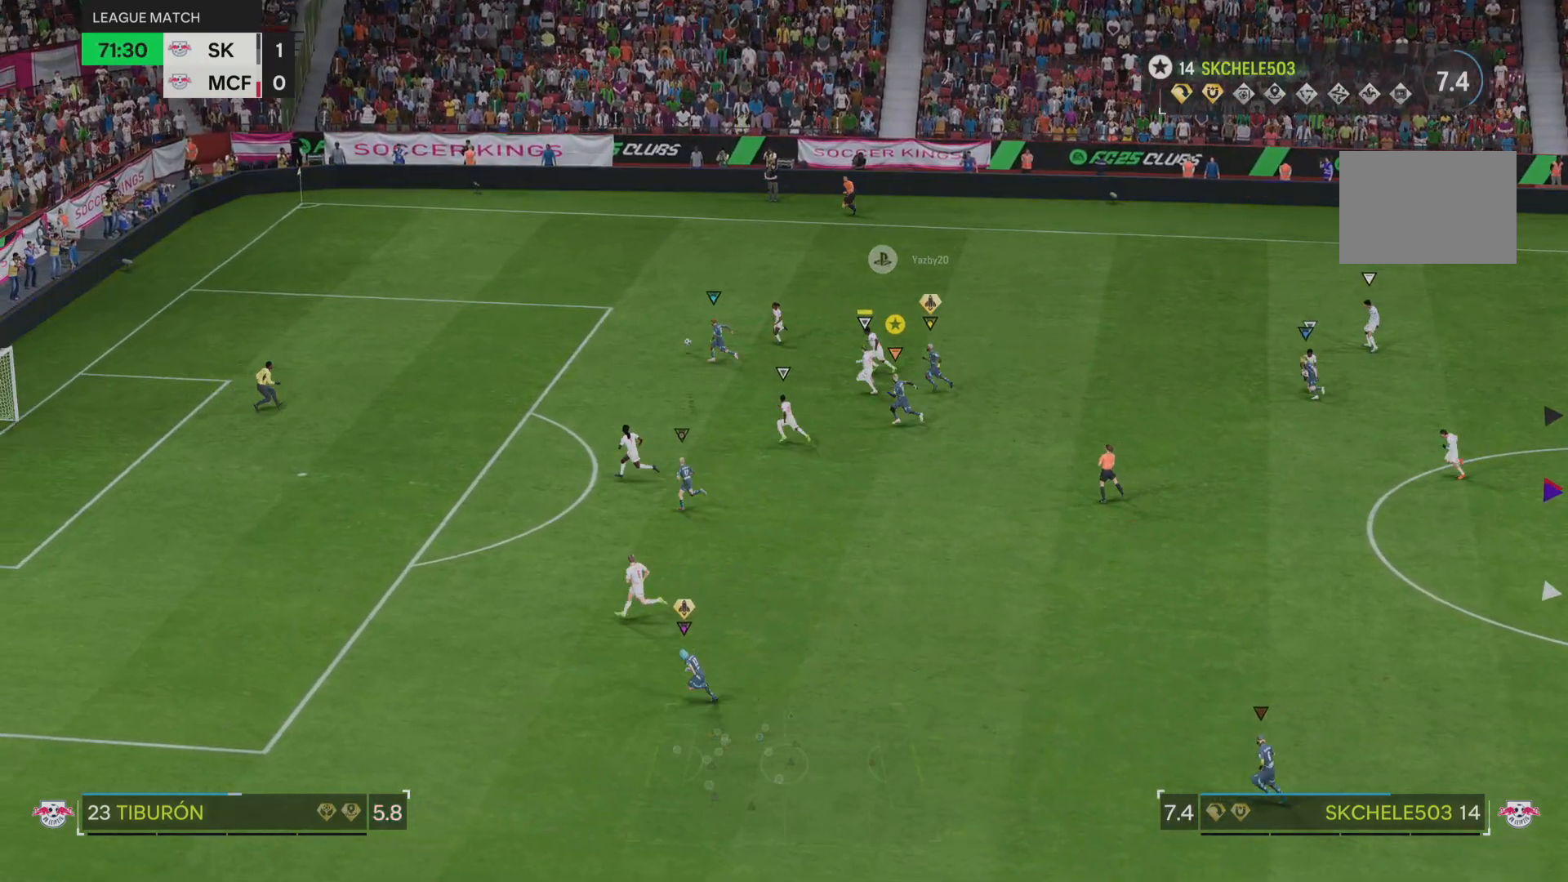
{"buttons": [], "left_stick": "down-left", "right_stick": "center", "events": []}
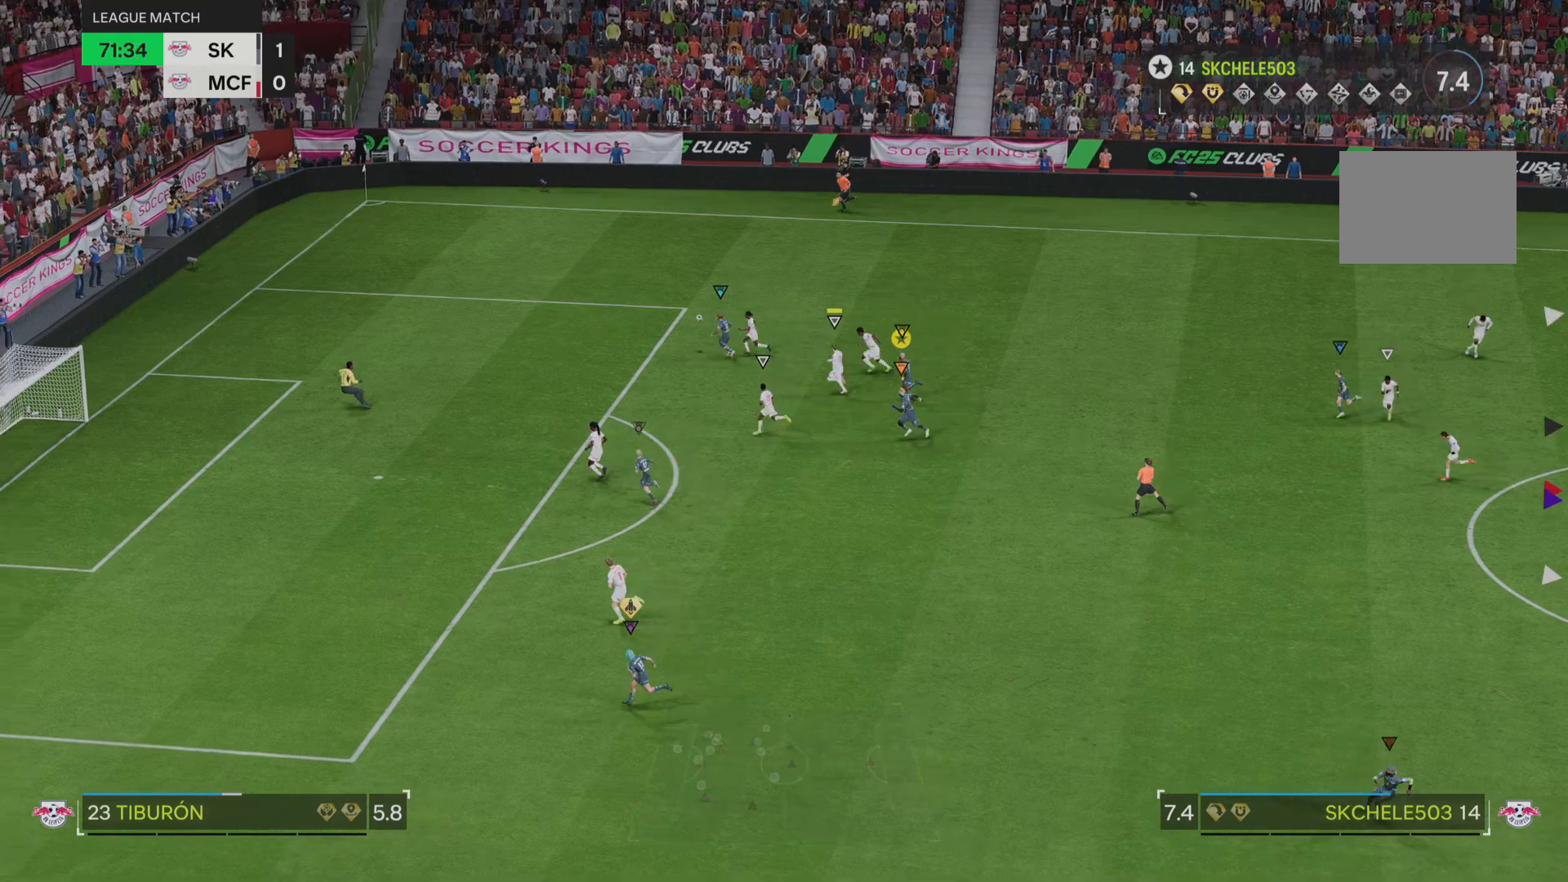
{"buttons": [], "left_stick": "down-left", "right_stick": "center", "events": [[200, "left_stick", "center"], [434, "left_stick", "down-left"]]}
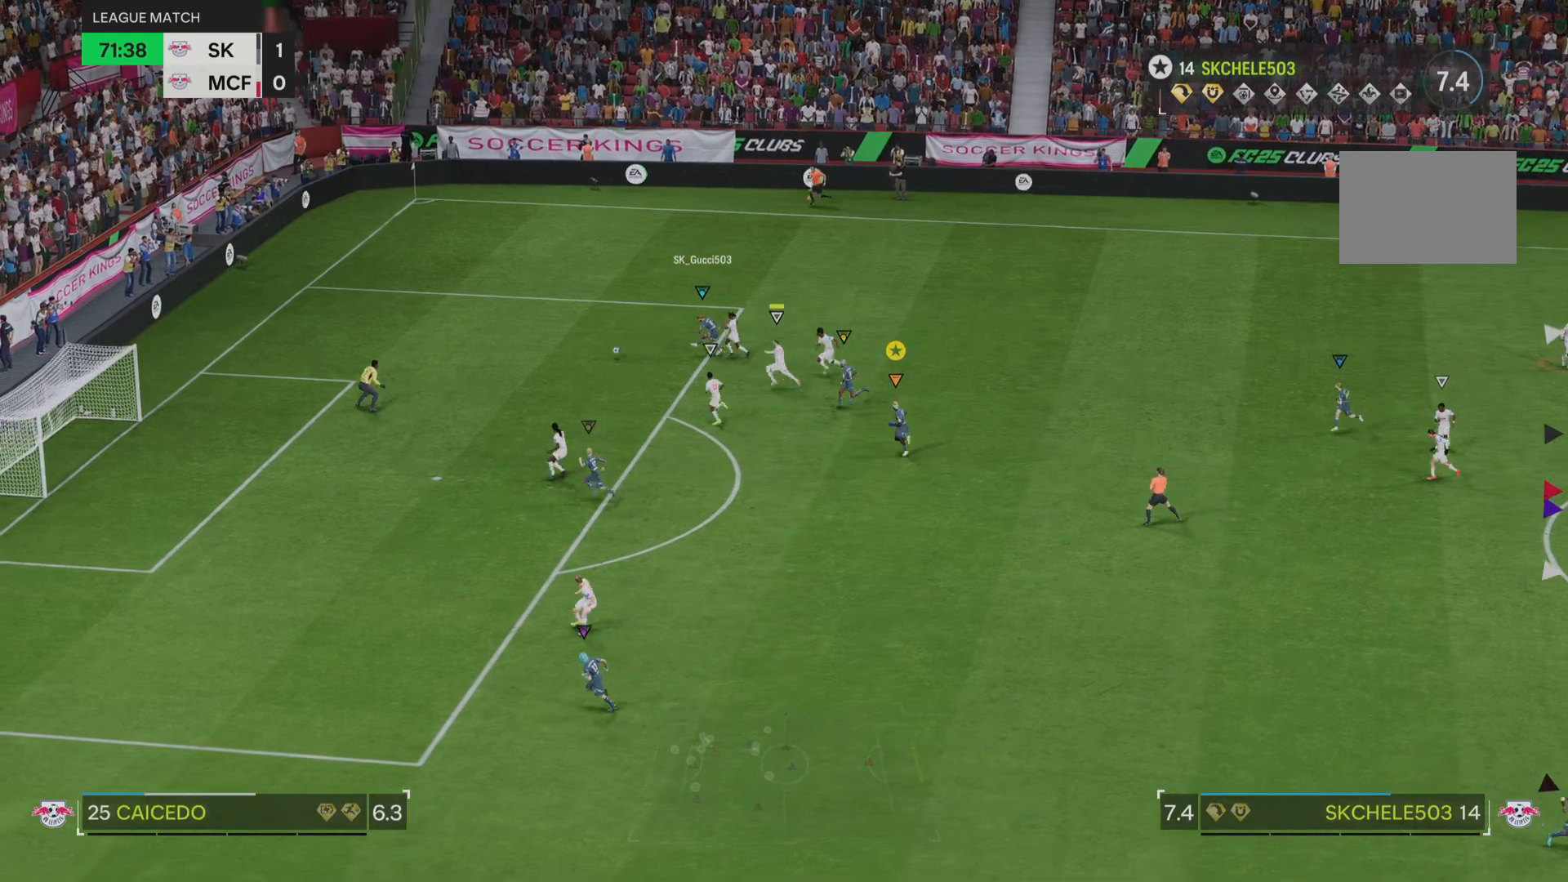
{"buttons": [], "left_stick": "center", "right_stick": "center", "events": [[367, "left_stick", "center"]]}
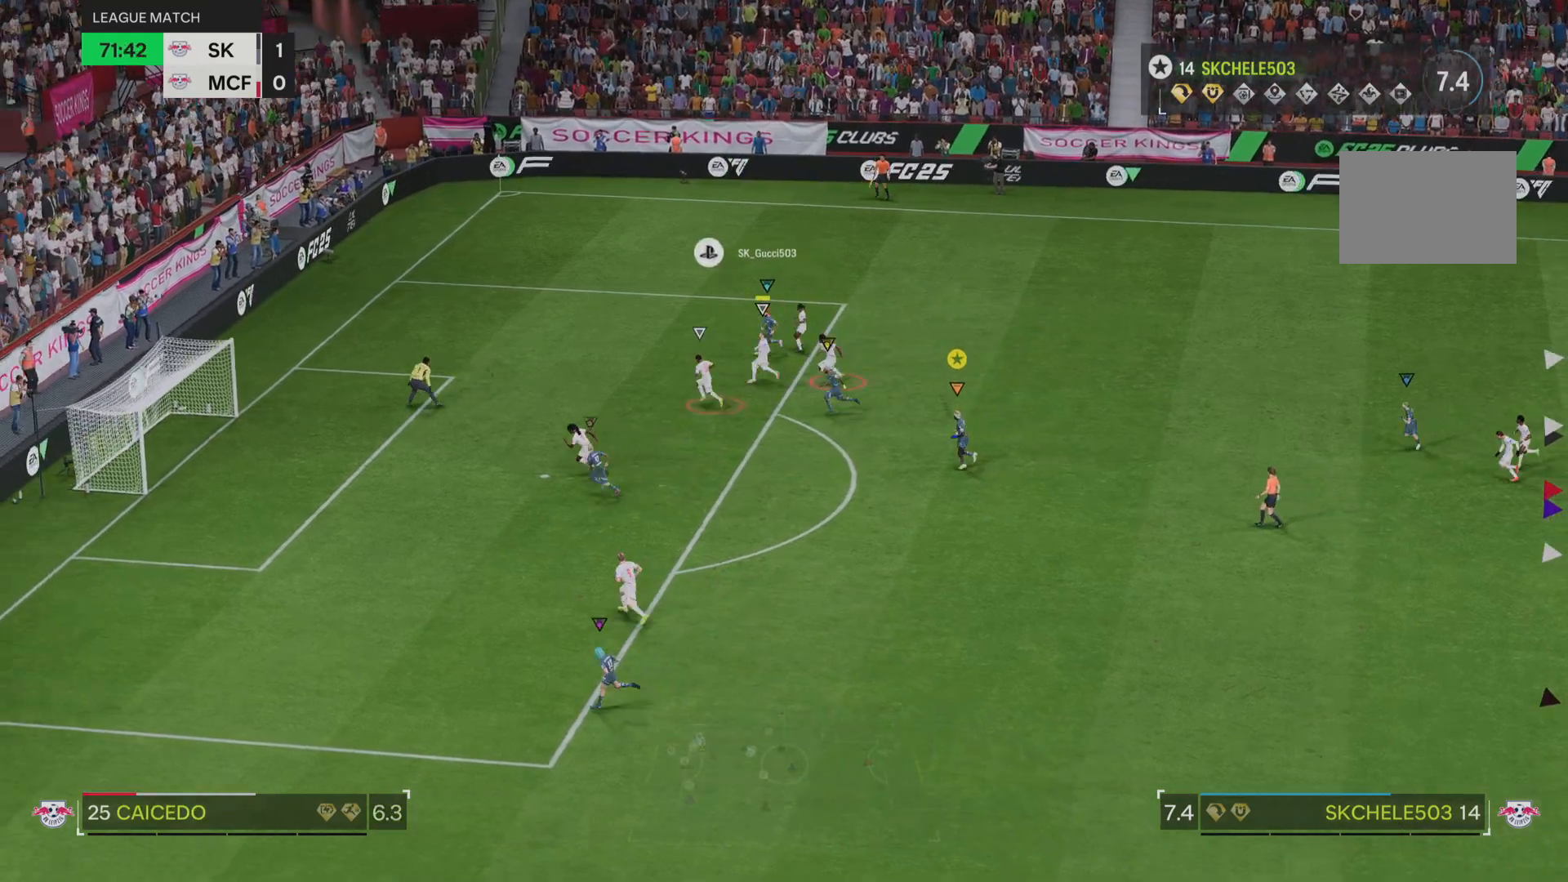
{"buttons": [], "left_stick": "center", "right_stick": "center"}
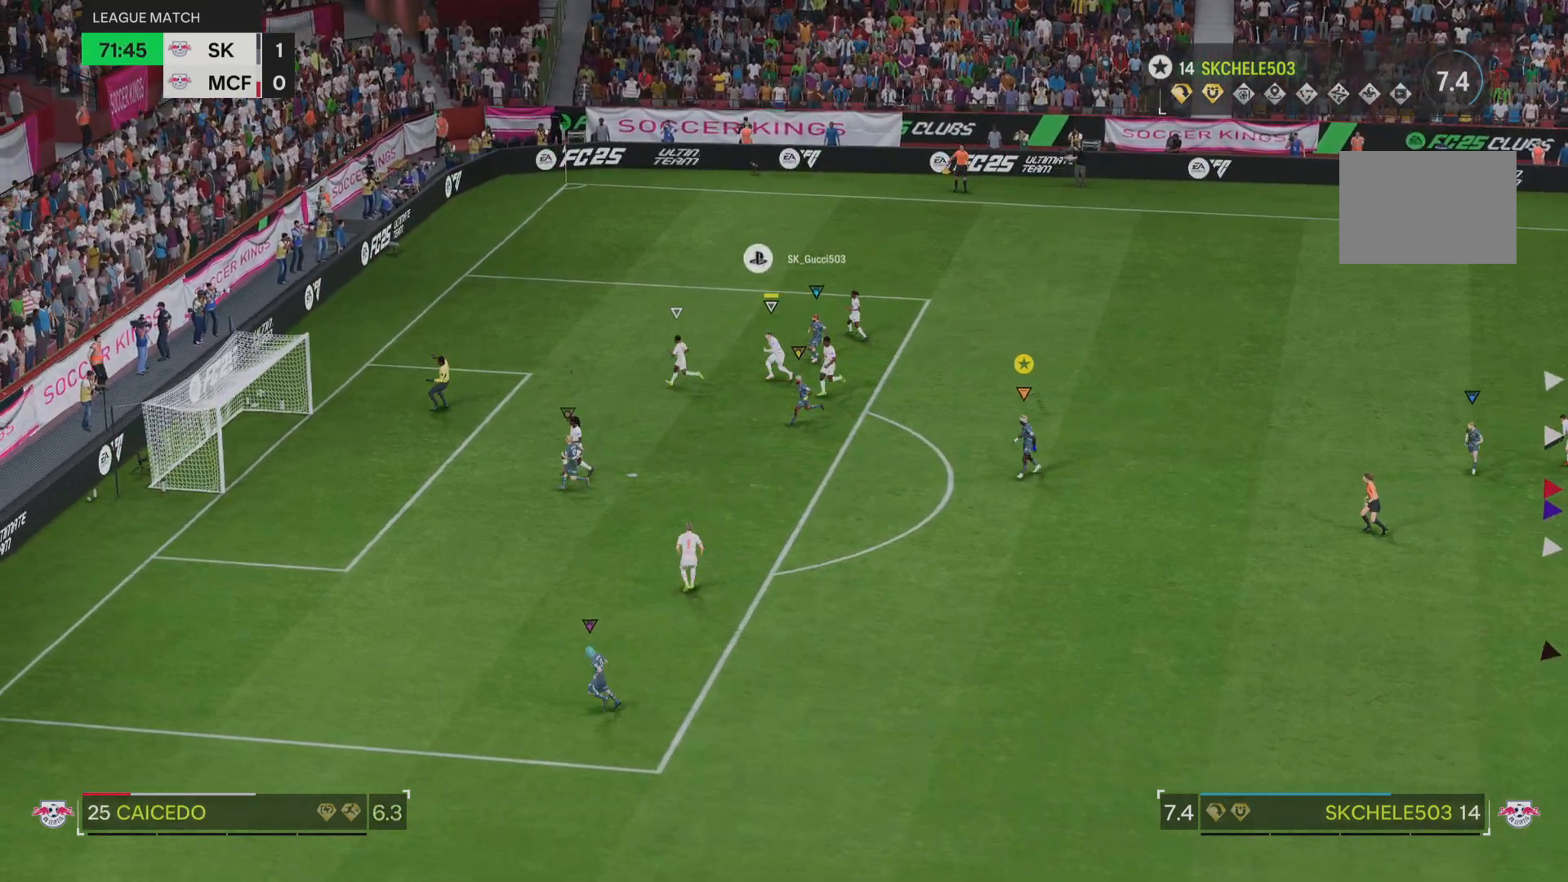
{"buttons": [], "left_stick": "center", "right_stick": "center", "events": []}
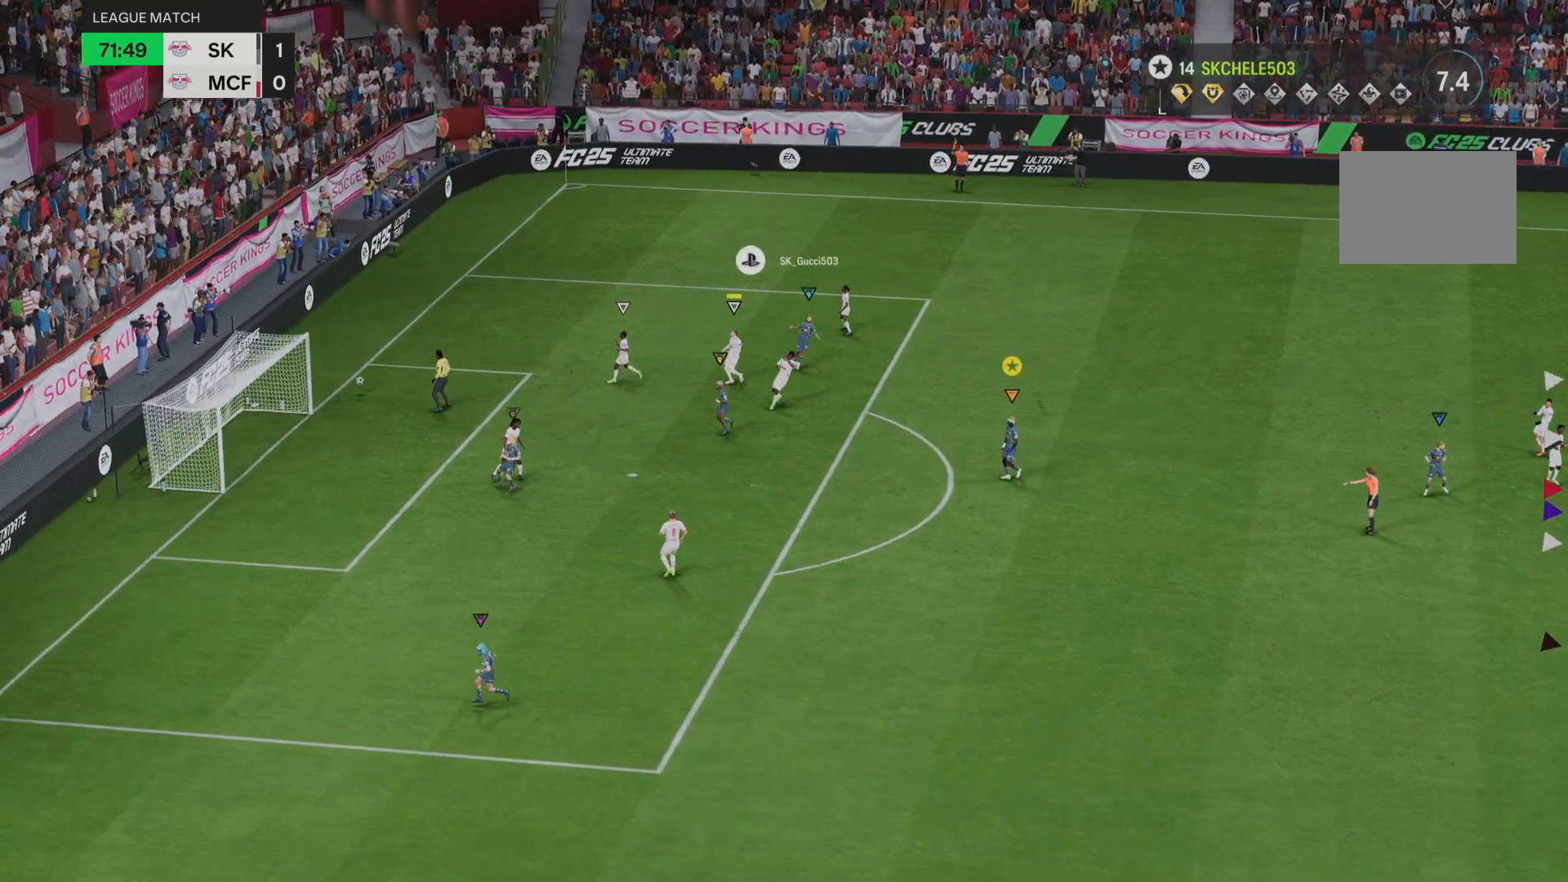
{"buttons": [], "left_stick": "center", "right_stick": "center", "events": []}
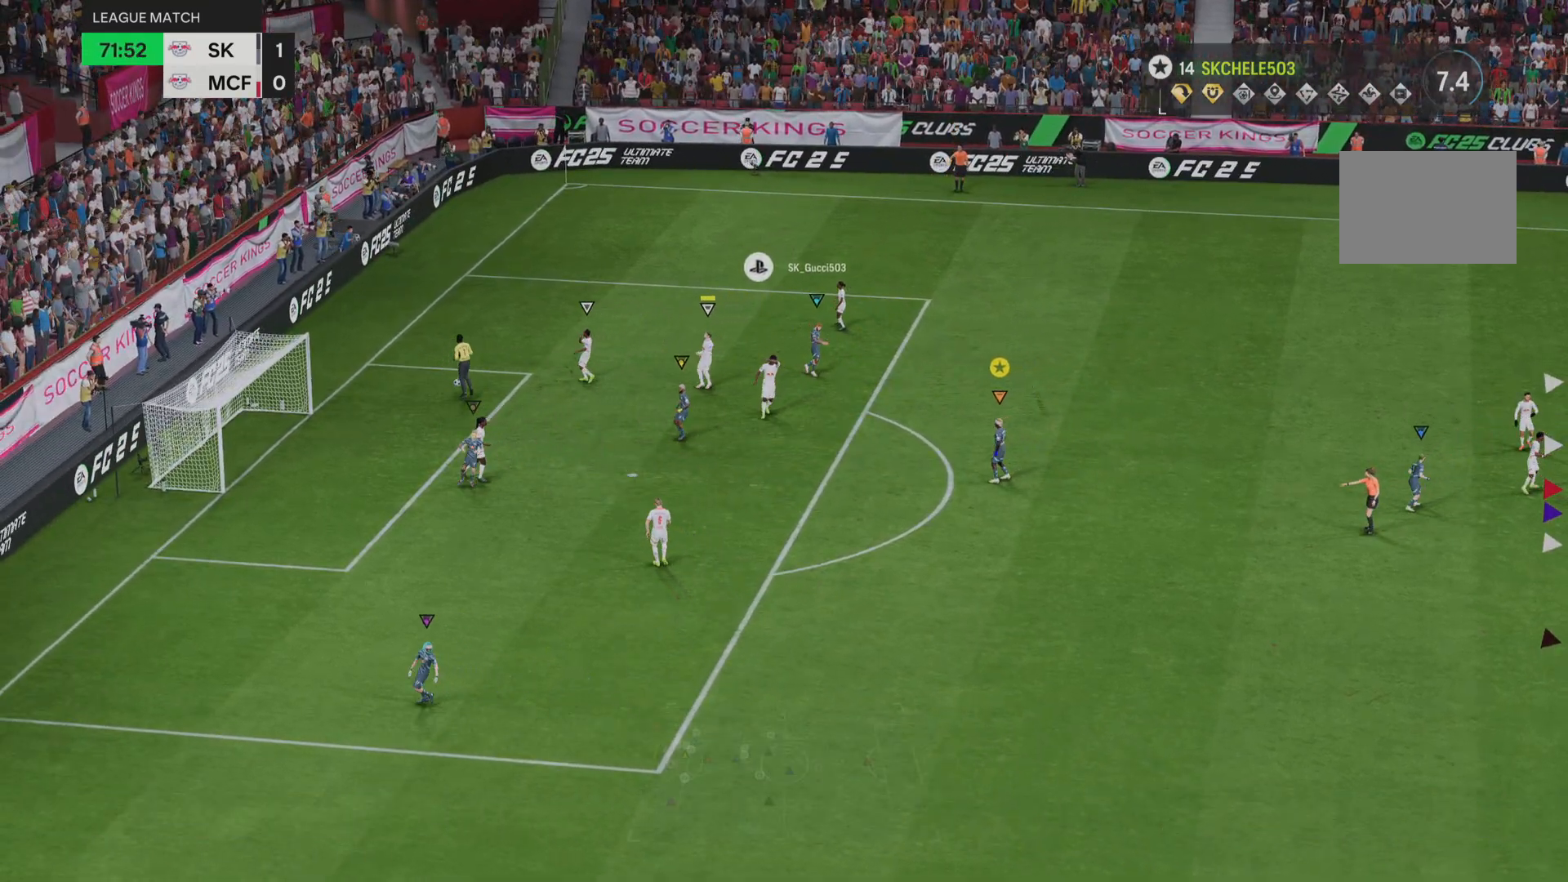
{"buttons": [], "left_stick": "center", "right_stick": "center", "events": []}
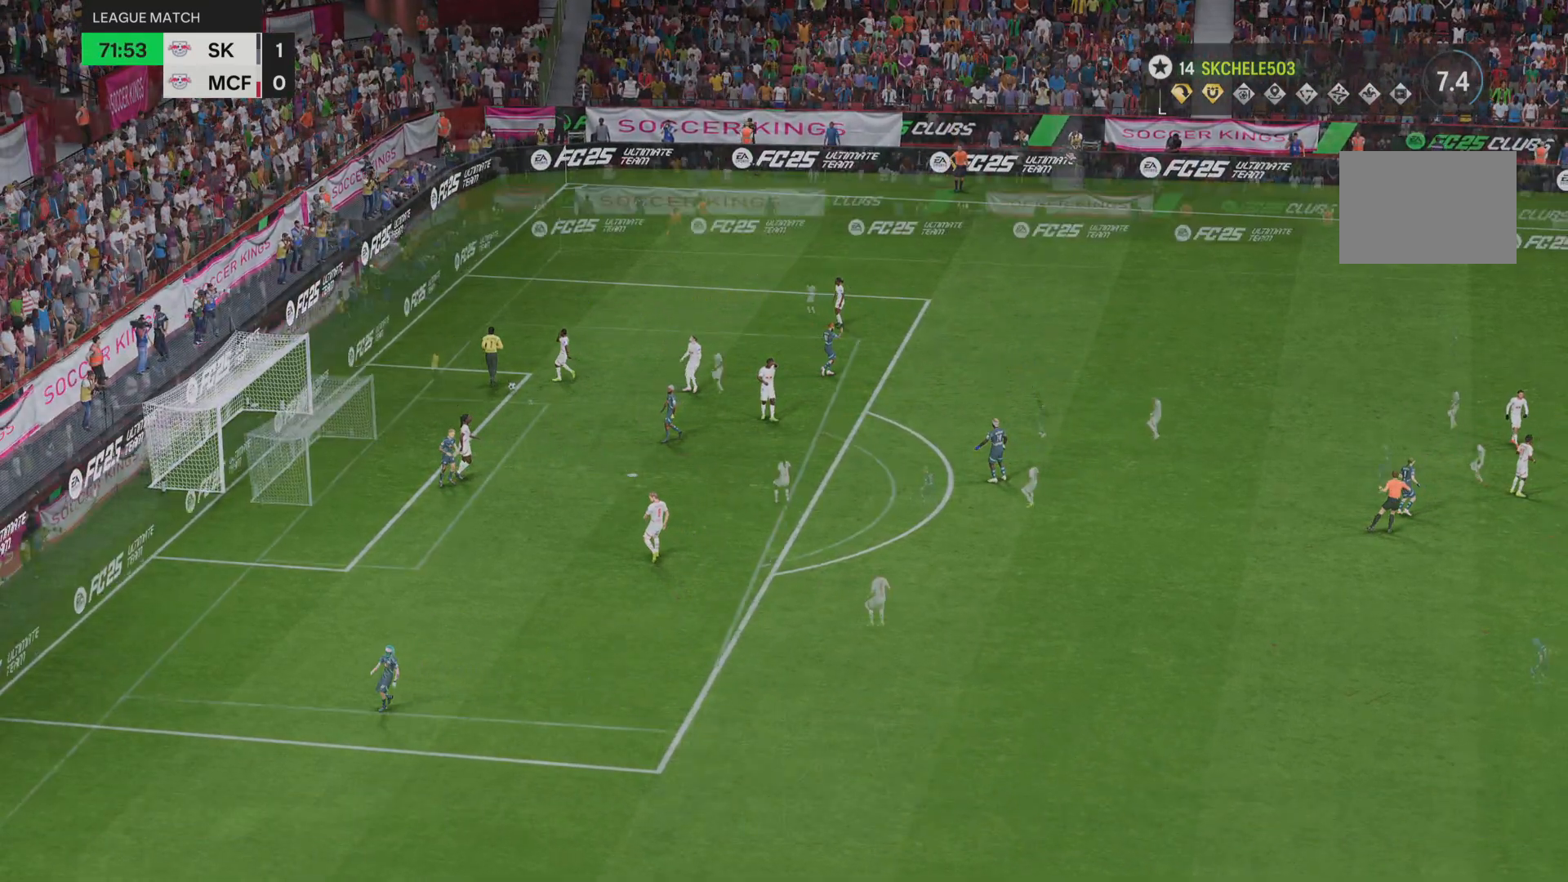
{"buttons": [], "left_stick": "center", "right_stick": "center", "events": []}
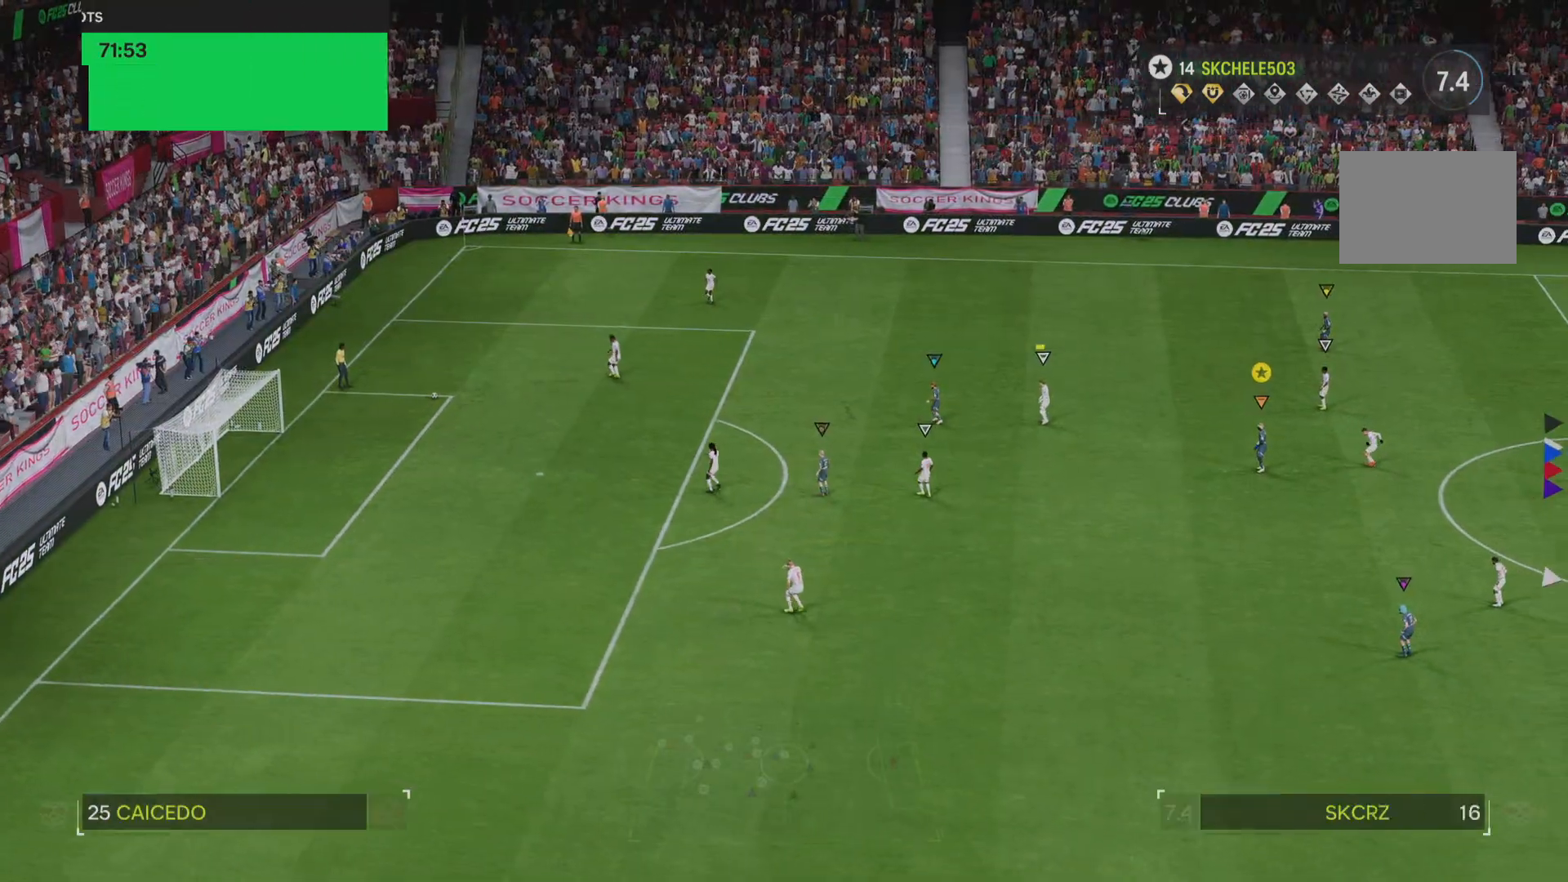
{"buttons": [], "left_stick": "left", "right_stick": "center", "events": [[183, "left_stick", "left"]]}